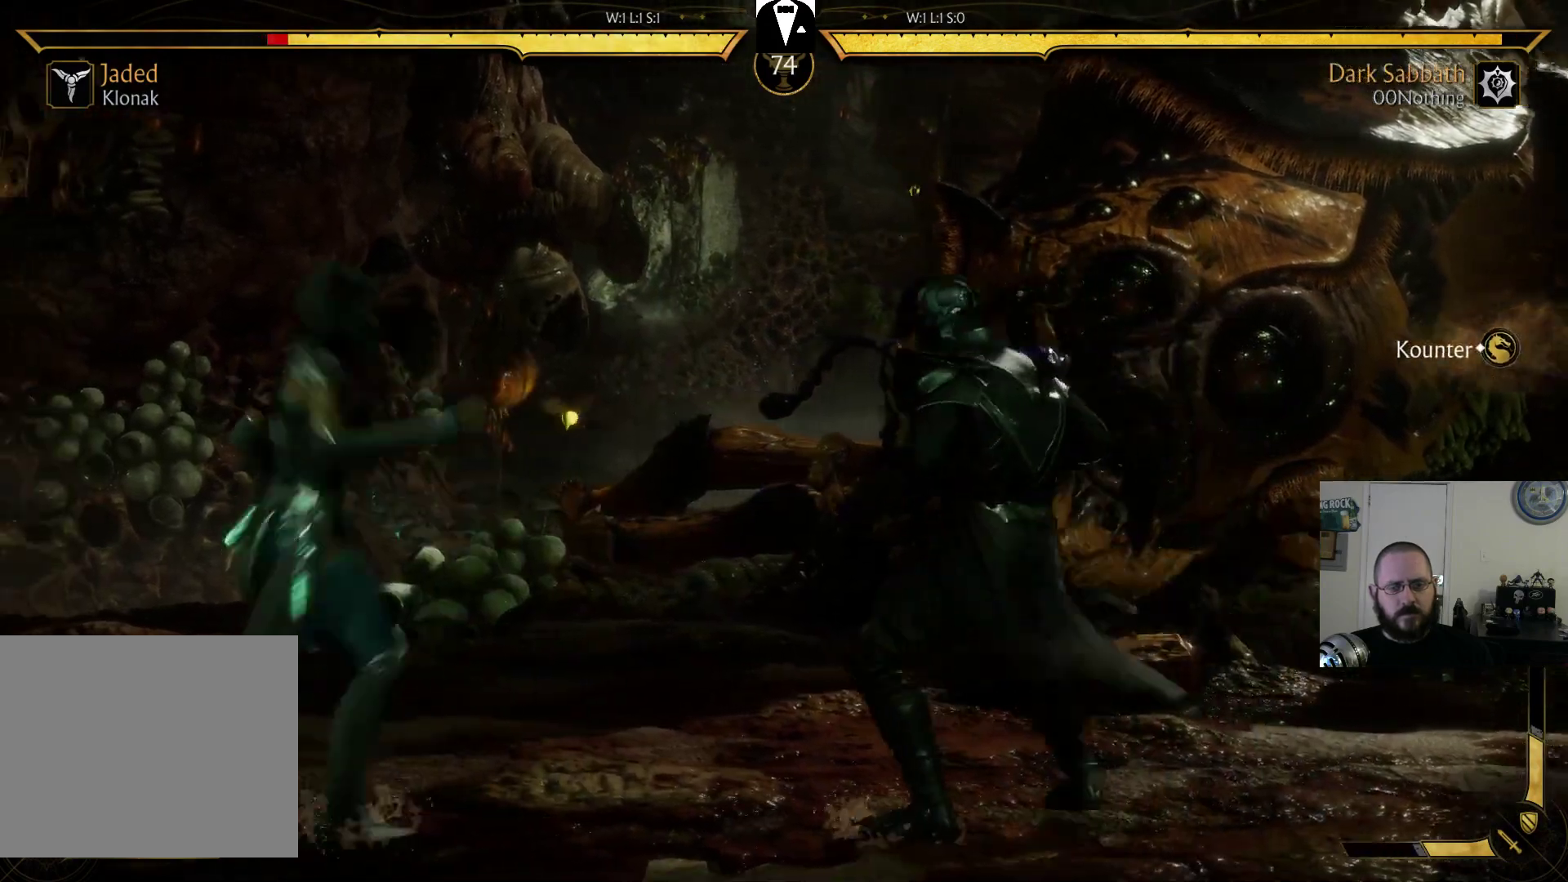
Gameplay with a controller (PlayStation layout); each line is a JSON object with the inputs held at the frame after it (dt_ms = milliseconds from this image to that frame). "events" lists button and stick changes between this image and that frame as [ms after this image, input, new state], when the widget could be followed in between. Not read: L3 R3 left_stick right_stick.
{"dt_ms": 500, "buttons": ["CIRCLE", "DPAD_LEFT"], "events": [[133, "CIRCLE", "up"], [233, "CIRCLE", "down"], [400, "CIRCLE", "up"], [500, "CIRCLE", "down"]]}
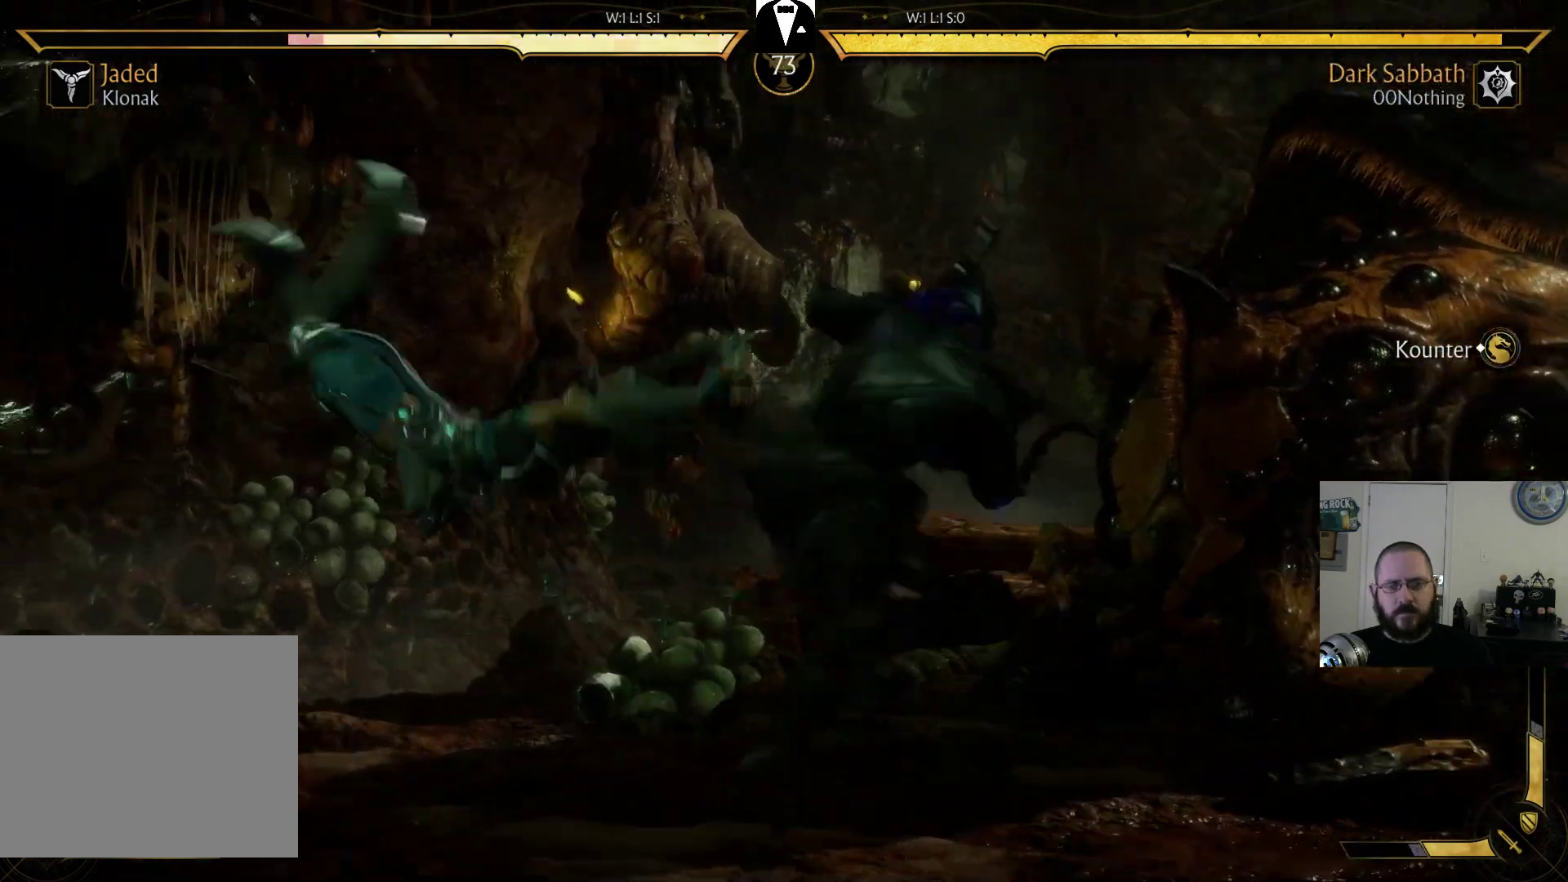
{"dt_ms": 500, "buttons": [], "events": [[167, "CIRCLE", "up"], [200, "DPAD_LEFT", "up"]]}
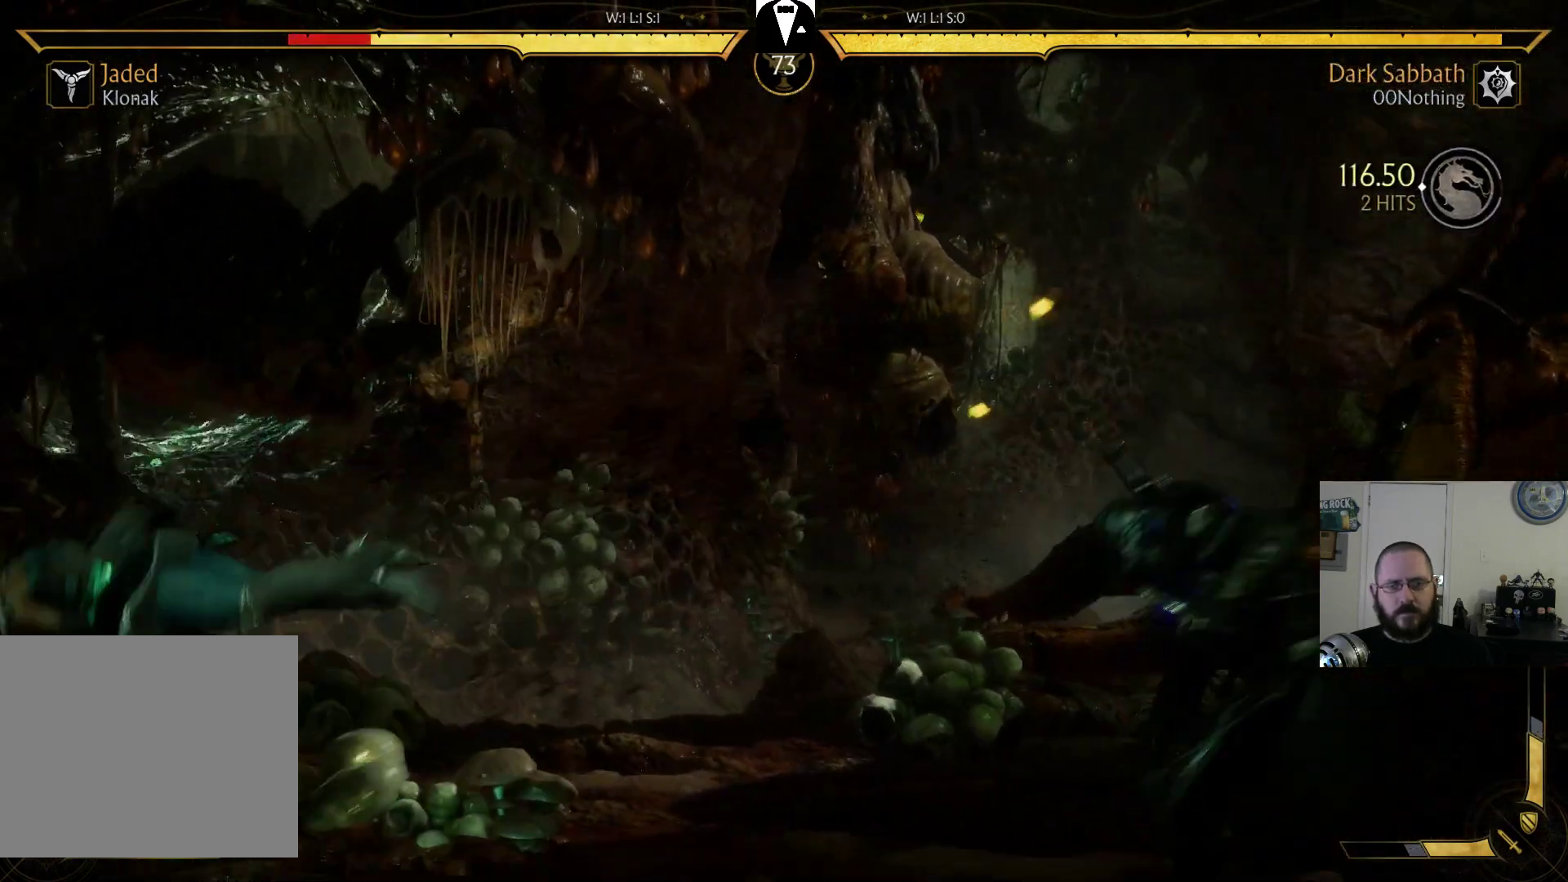
{"dt_ms": 500, "buttons": [], "events": [[67, "DPAD_RIGHT", "down"], [167, "DPAD_RIGHT", "up"], [233, "DPAD_LEFT", "down"], [267, "SQUARE", "down"], [367, "DPAD_LEFT", "up"], [367, "SQUARE", "up"]]}
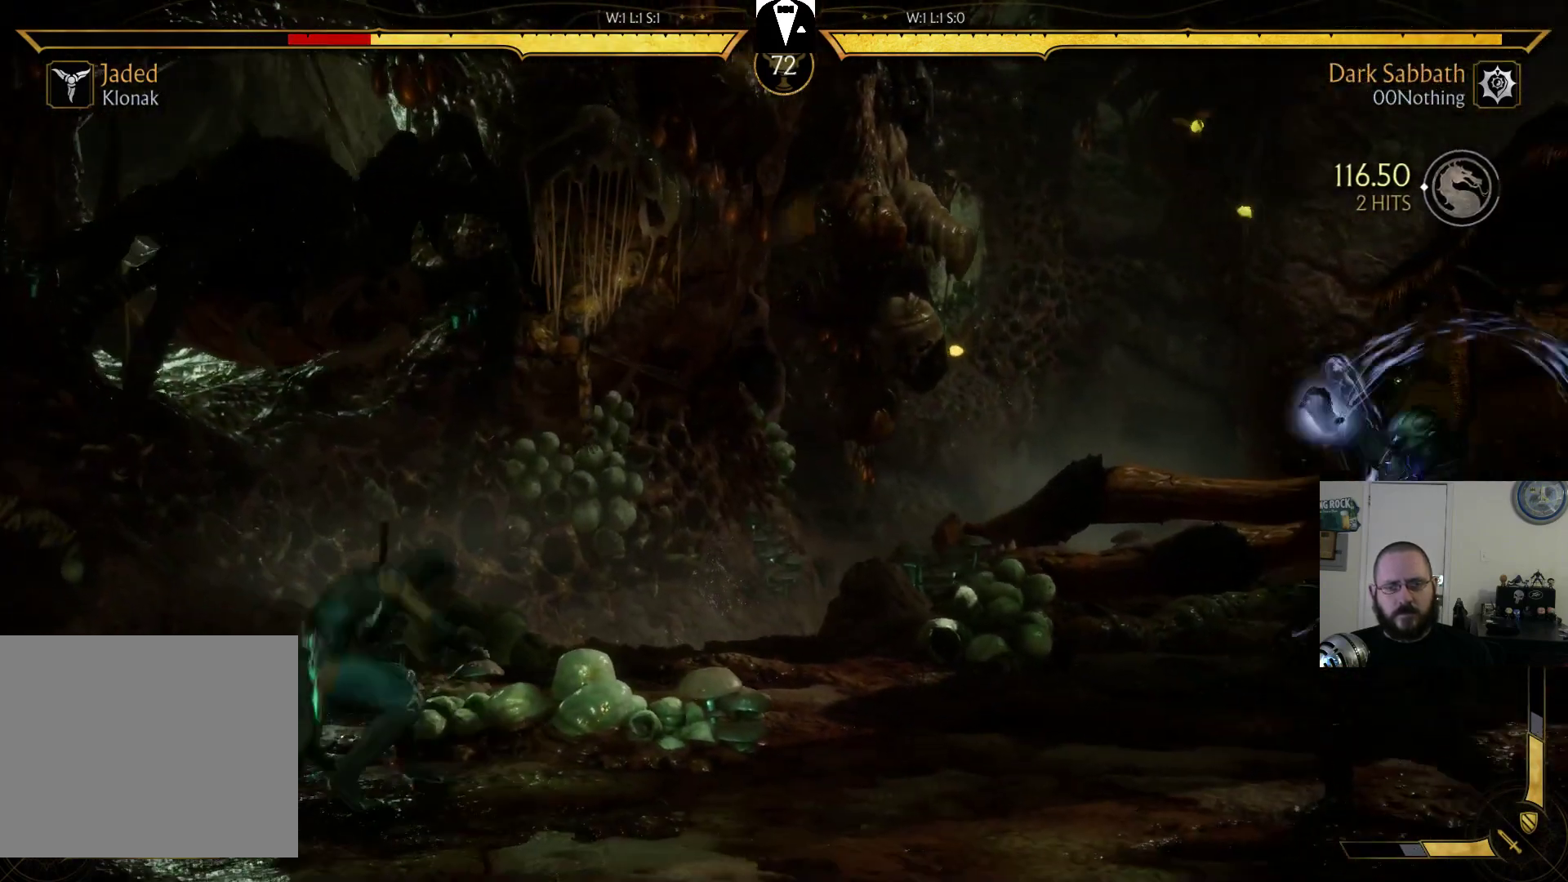
{"dt_ms": 1000, "buttons": ["DPAD_LEFT"]}
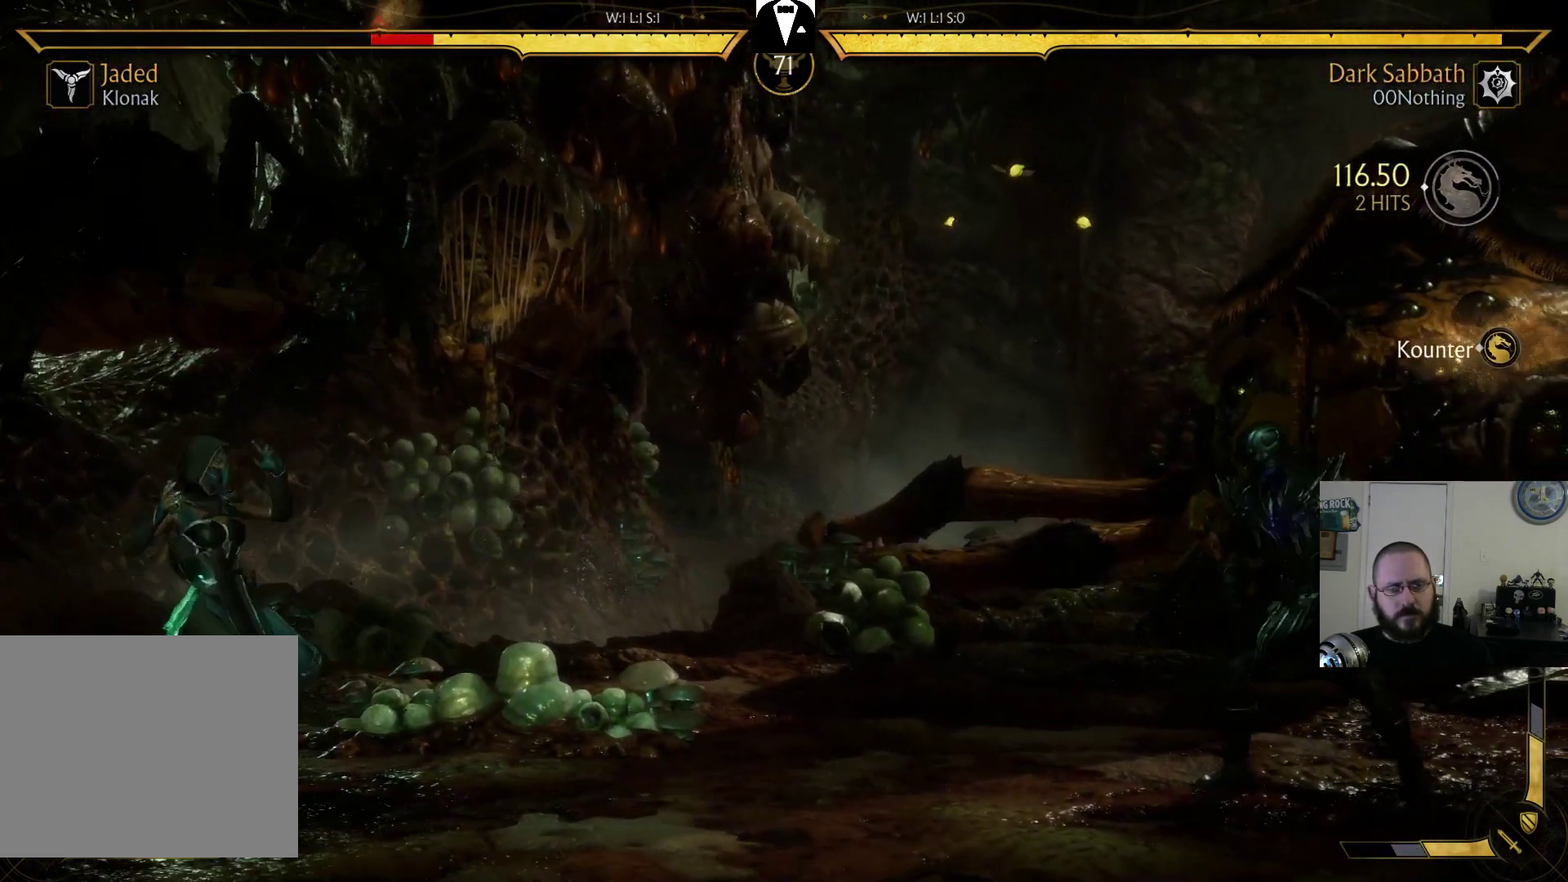
{"dt_ms": 500, "buttons": []}
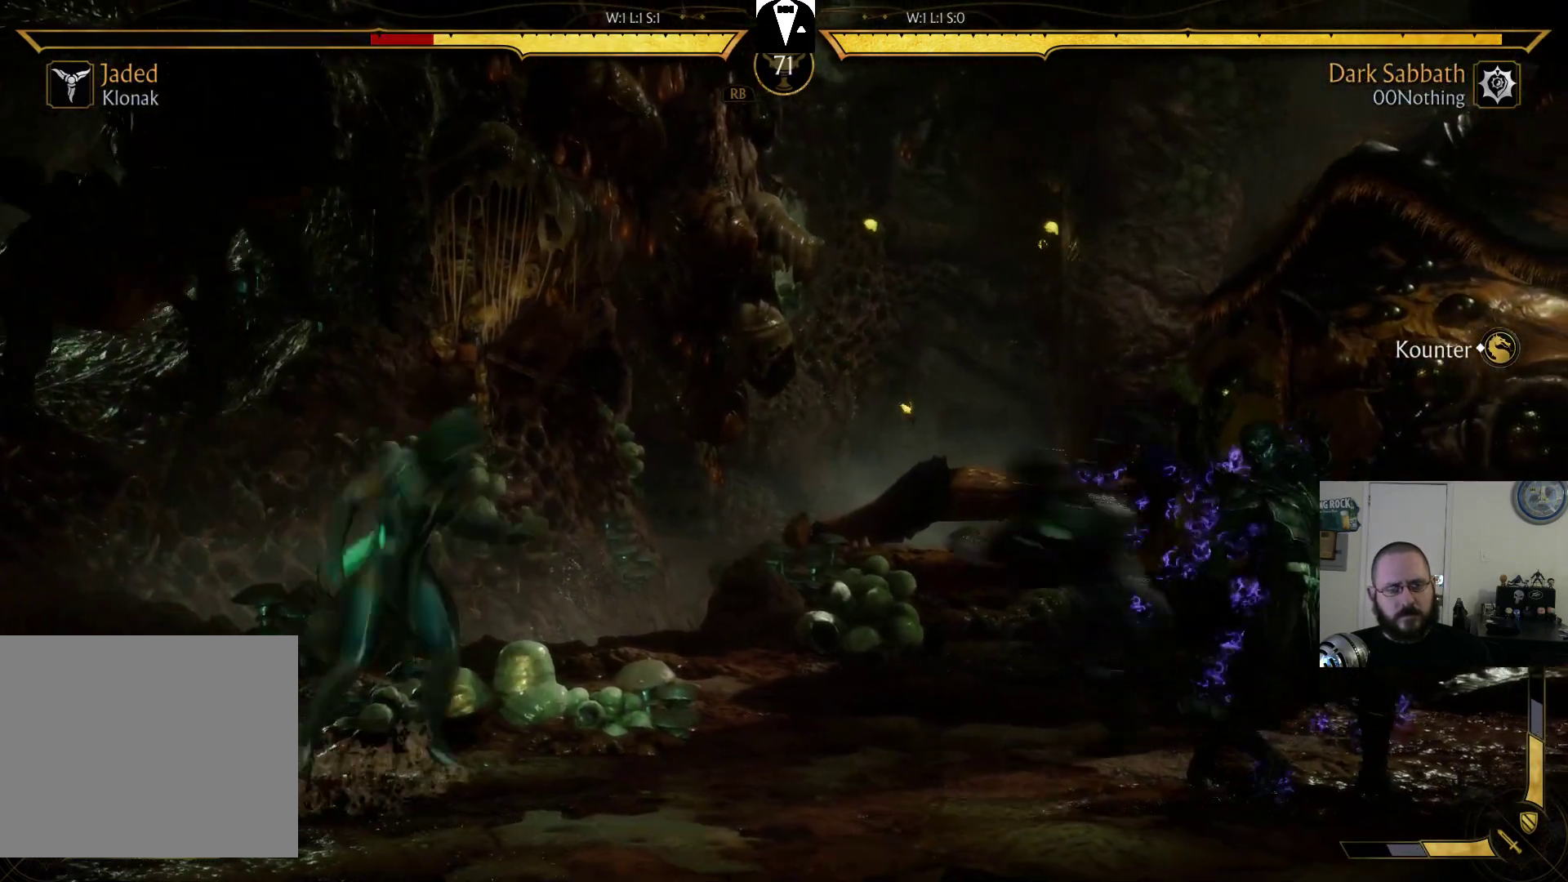
{"dt_ms": 500, "buttons": ["R2"], "events": [[267, "R2", "down"]]}